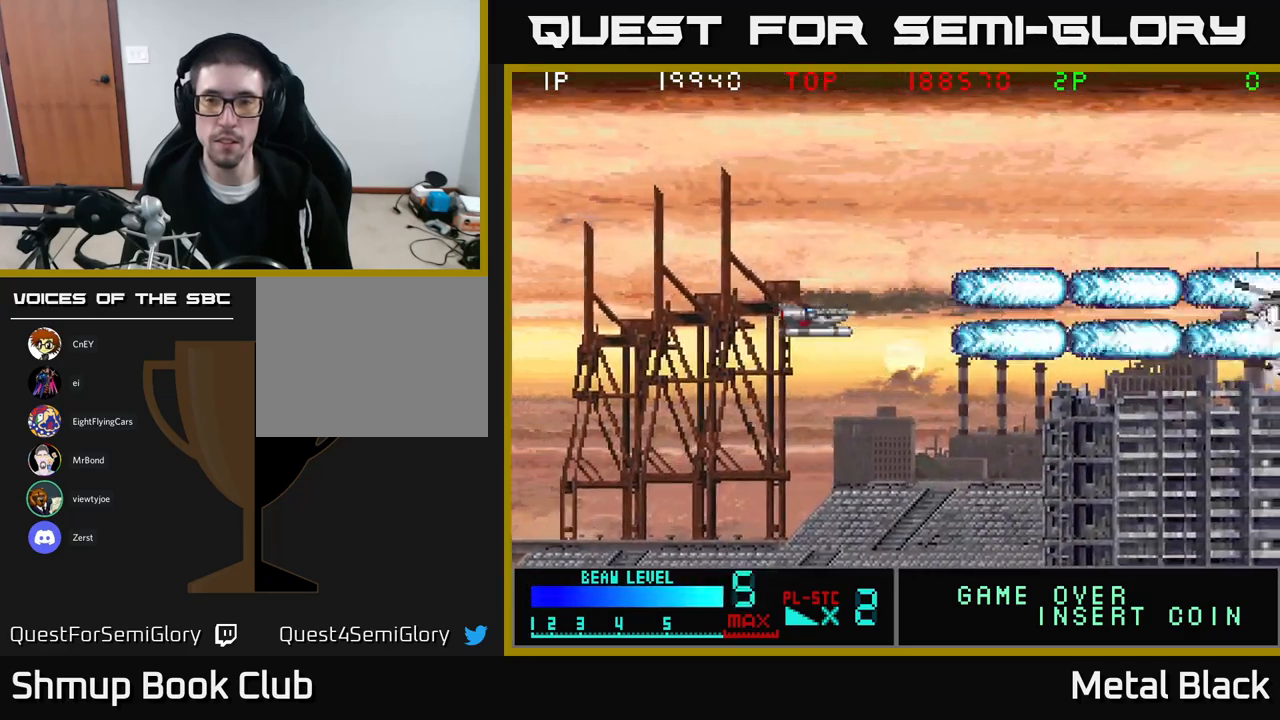
Gameplay with a controller (Xbox layout); each line is a JSON object with the inputs held at the frame after it. "events" lists button and stick changes between this image and that frame as [ms after this image, input, new state], when the widget could be followed in between. Not read: left_stick right_stick.
{"buttons": ["DPAD_DOWN"], "events": [[50, "A", "down"], [250, "A", "up"], [316, "A", "down"], [450, "DPAD_DOWN", "down"], [466, "A", "up"]]}
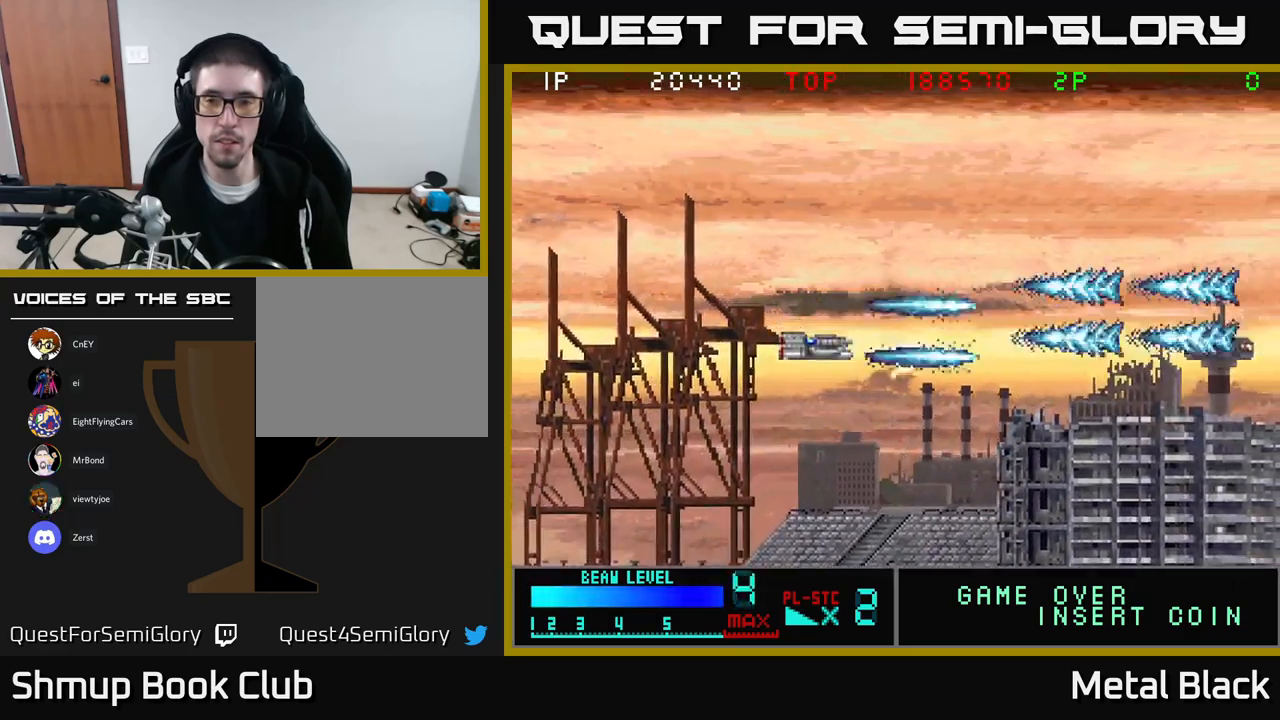
{"buttons": ["A", "DPAD_UP"], "events": [[16, "A", "down"], [83, "DPAD_DOWN", "up"], [166, "DPAD_UP", "down"], [200, "A", "up"], [266, "A", "down"], [416, "A", "up"], [483, "A", "down"]]}
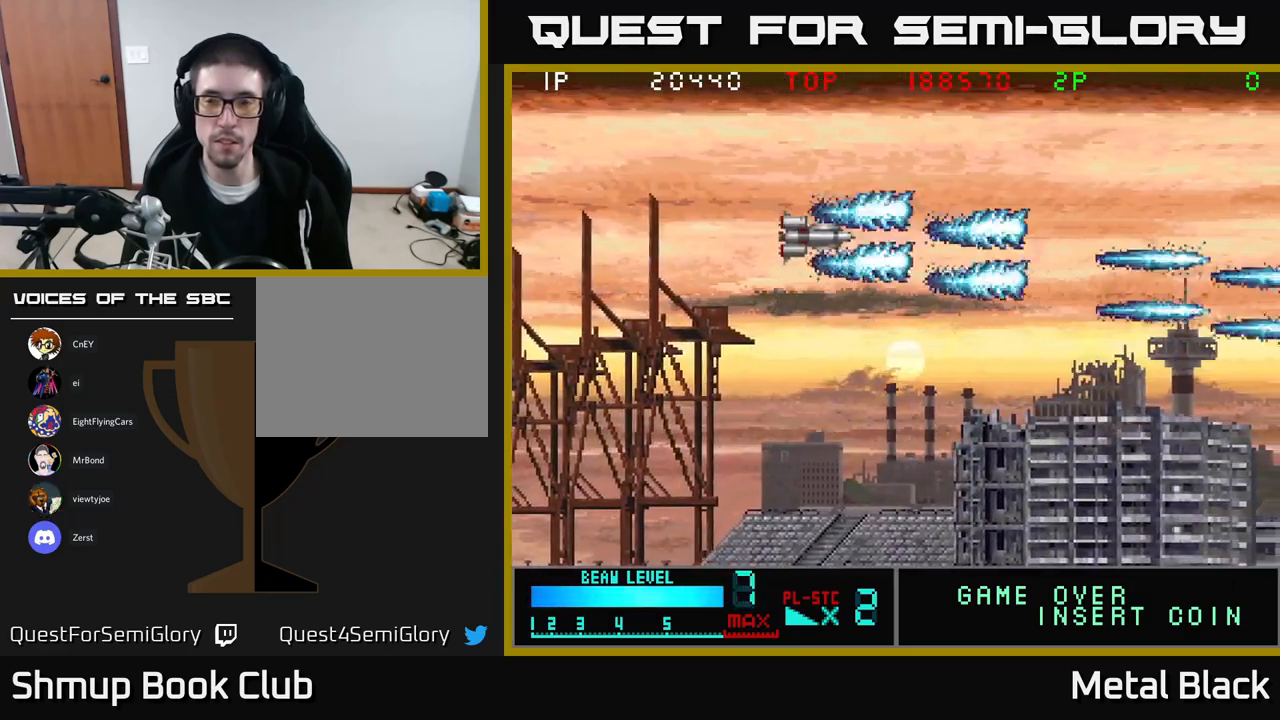
{"buttons": ["A", "DPAD_DOWN"], "events": [[166, "A", "up"], [200, "A", "down"], [333, "DPAD_LEFT", "down"], [350, "DPAD_UP", "up"], [366, "A", "up"], [450, "A", "down"], [483, "DPAD_LEFT", "up"], [500, "DPAD_DOWN", "down"]]}
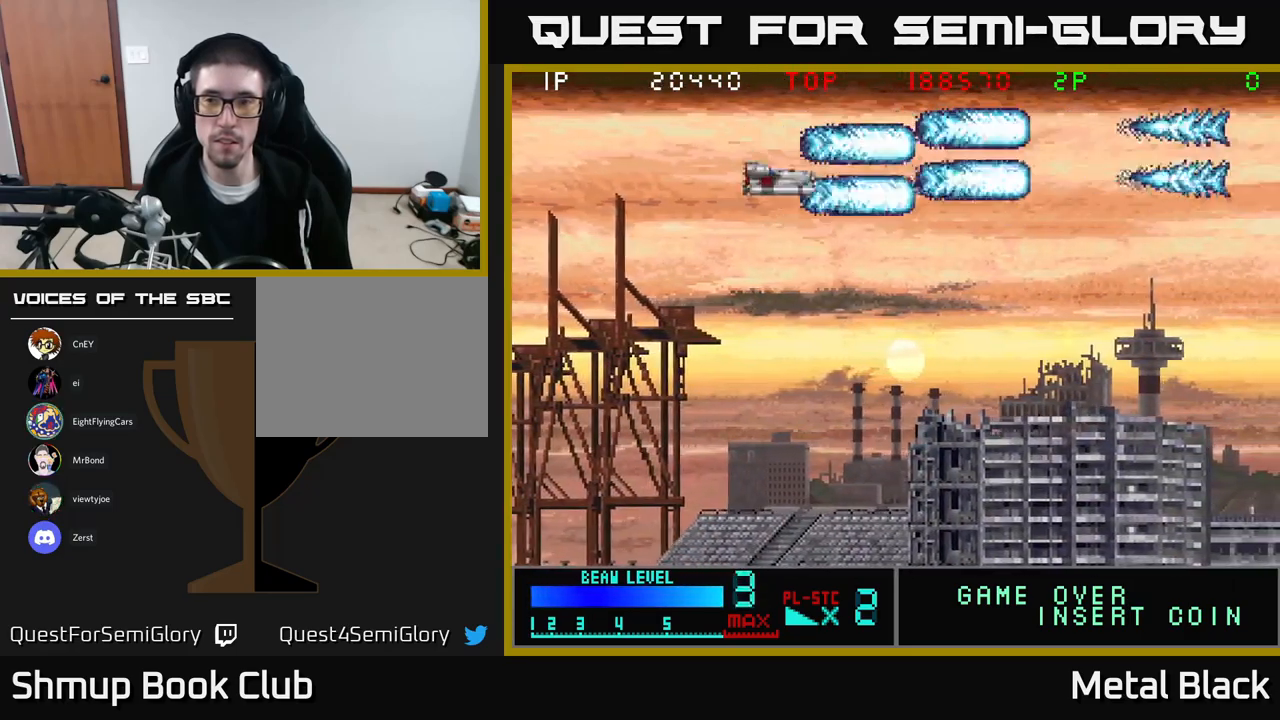
{"buttons": ["A", "DPAD_DOWN"], "events": [[100, "A", "up"], [183, "A", "down"], [350, "A", "up"], [416, "A", "down"]]}
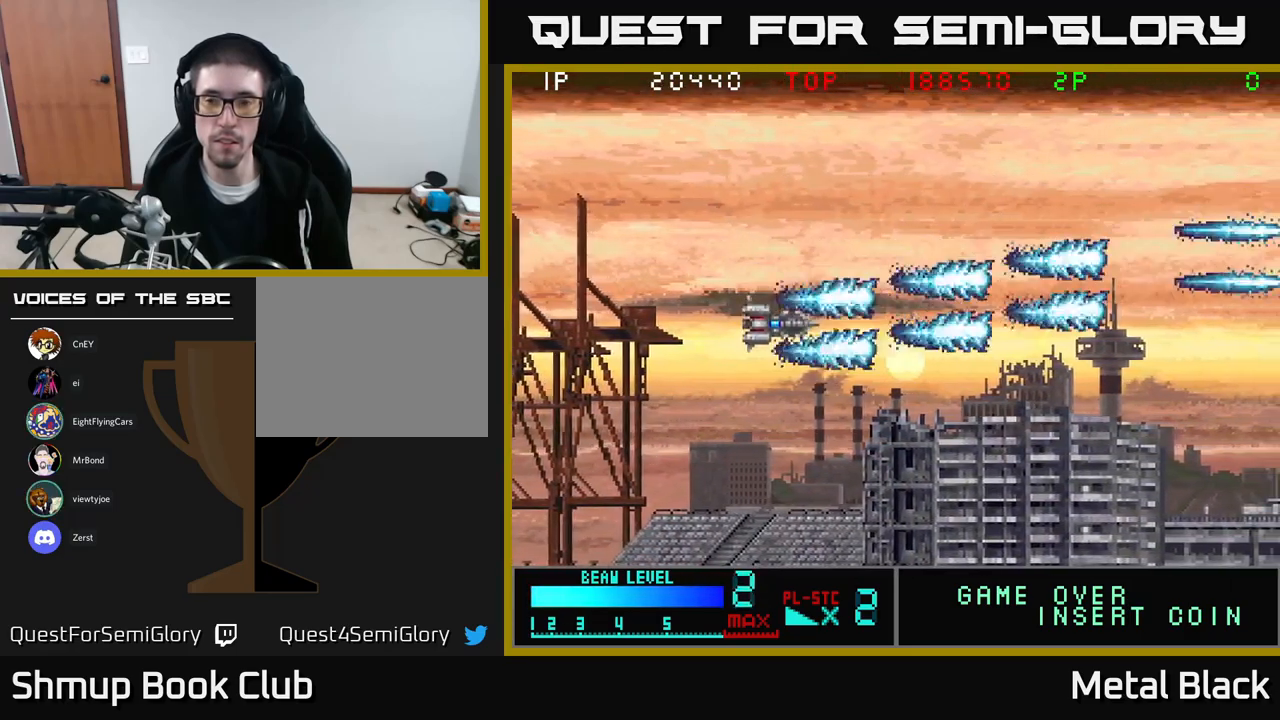
{"buttons": ["A", "DPAD_UP"], "events": [[66, "A", "up"], [133, "A", "down"], [216, "DPAD_DOWN", "up"], [300, "DPAD_UP", "down"], [316, "A", "up"], [383, "A", "down"]]}
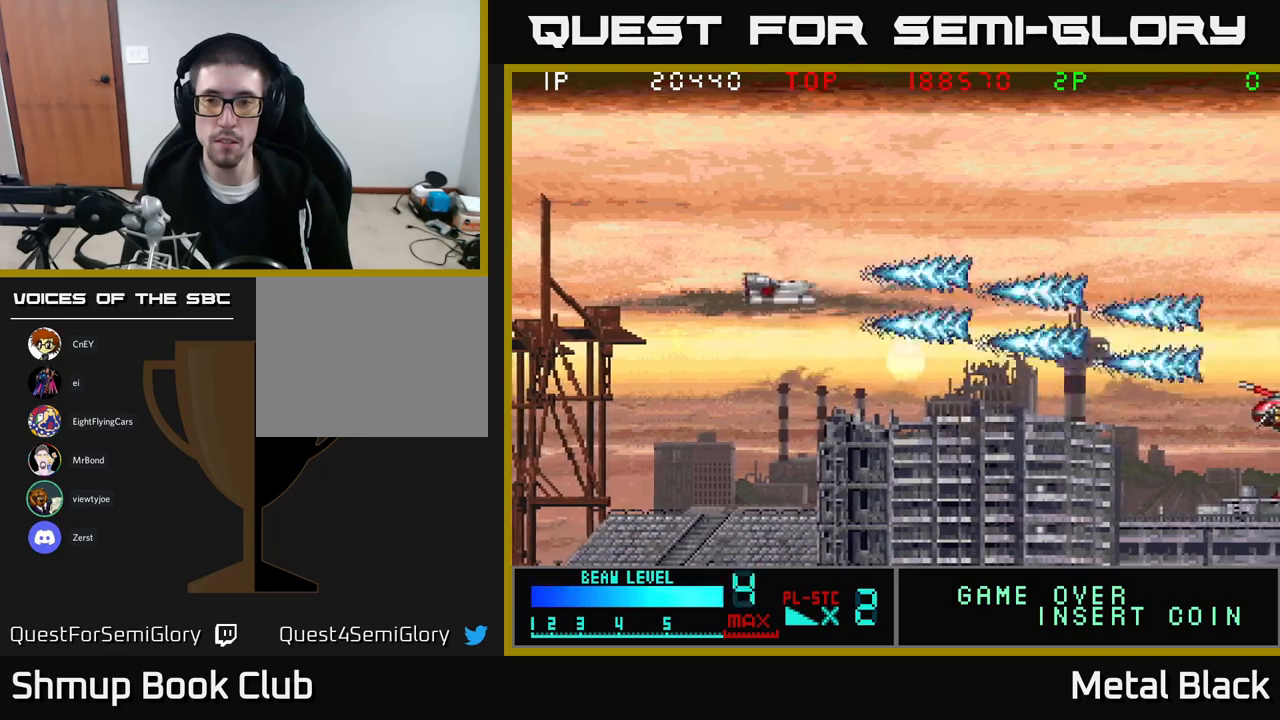
{"buttons": ["DPAD_DOWN", "DPAD_LEFT"], "events": [[17, "A", "up"], [83, "A", "down"], [250, "A", "up"], [250, "DPAD_UP", "up"], [283, "DPAD_DOWN", "down"], [300, "A", "down"], [467, "A", "up"], [483, "DPAD_LEFT", "down"]]}
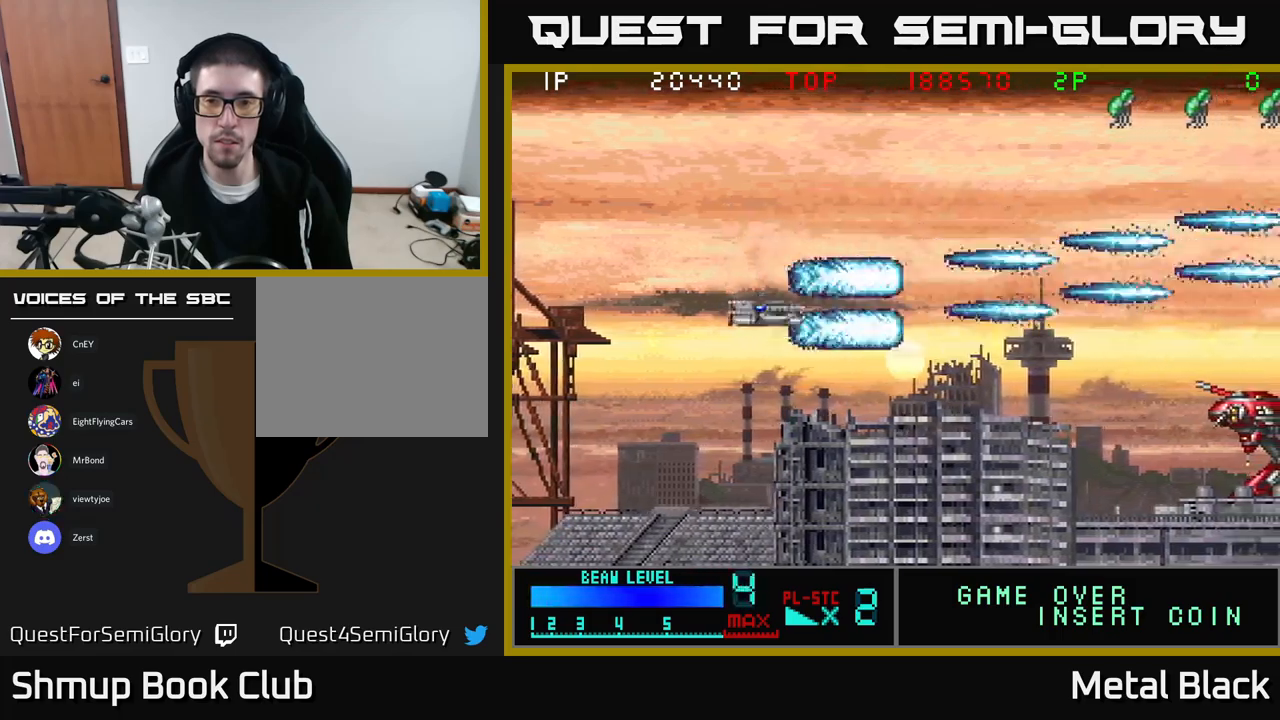
{"buttons": ["A", "DPAD_LEFT"], "events": [[17, "A", "down"], [200, "A", "up"], [233, "A", "down"], [400, "A", "up"], [400, "DPAD_DOWN", "up"], [467, "A", "down"]]}
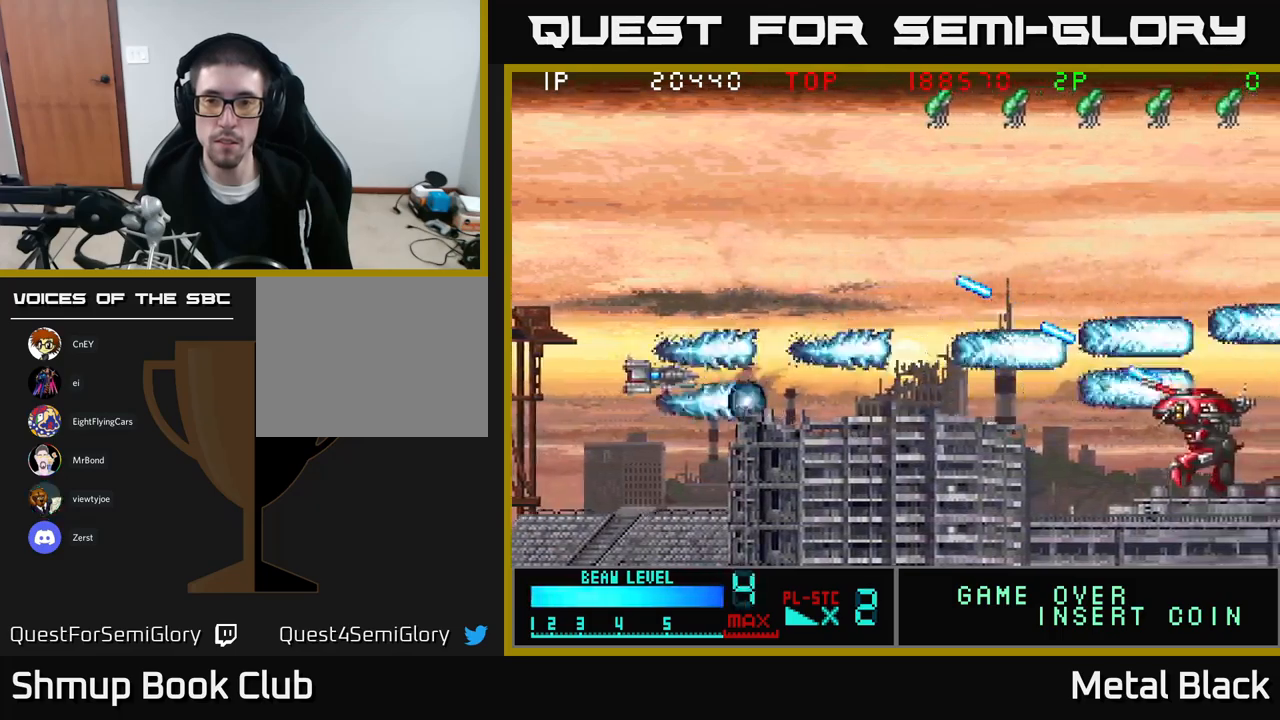
{"buttons": ["DPAD_UP"], "events": [[83, "A", "up"], [133, "A", "down"], [217, "DPAD_UP", "down"], [250, "DPAD_LEFT", "up"], [267, "A", "up"], [350, "A", "down"], [483, "A", "up"]]}
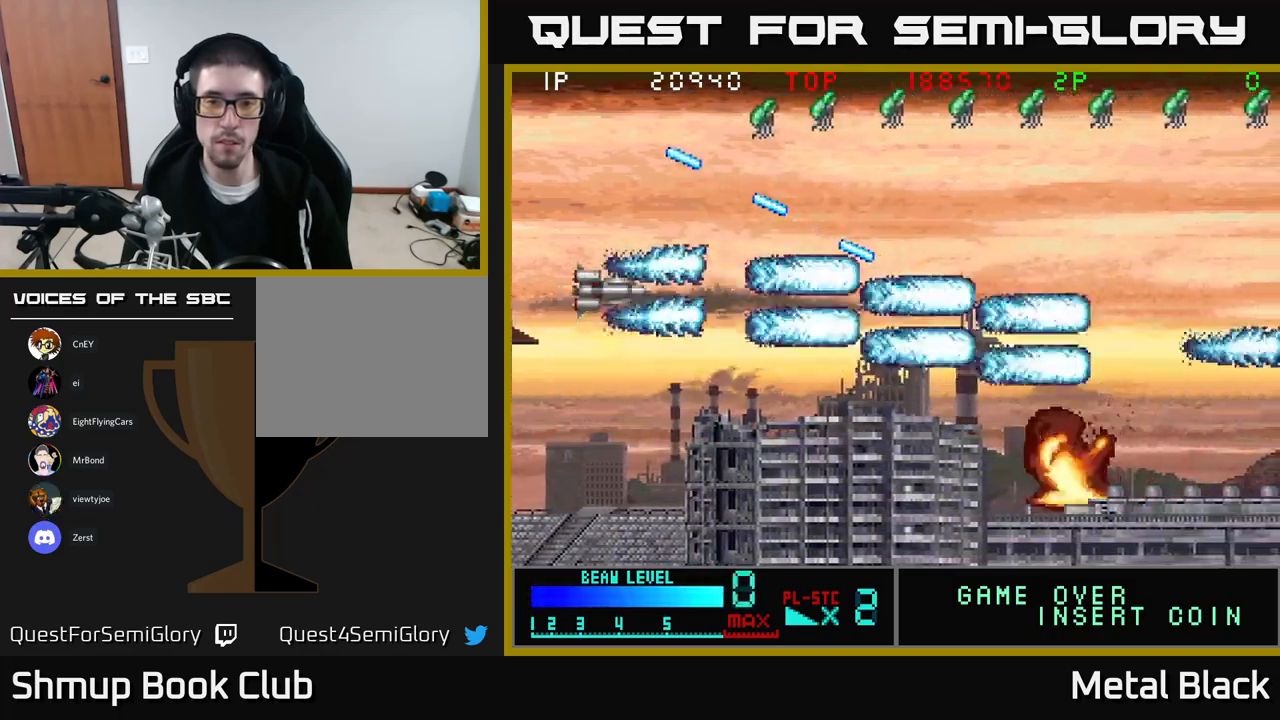
{"buttons": ["A", "DPAD_UP"], "events": [[17, "DPAD_UP", "up"], [33, "A", "down"], [83, "DPAD_DOWN", "down"], [183, "A", "up"], [200, "DPAD_DOWN", "up"], [217, "DPAD_LEFT", "down"], [267, "A", "down"], [267, "DPAD_UP", "down"], [400, "A", "up"], [483, "A", "down"], [500, "DPAD_LEFT", "up"]]}
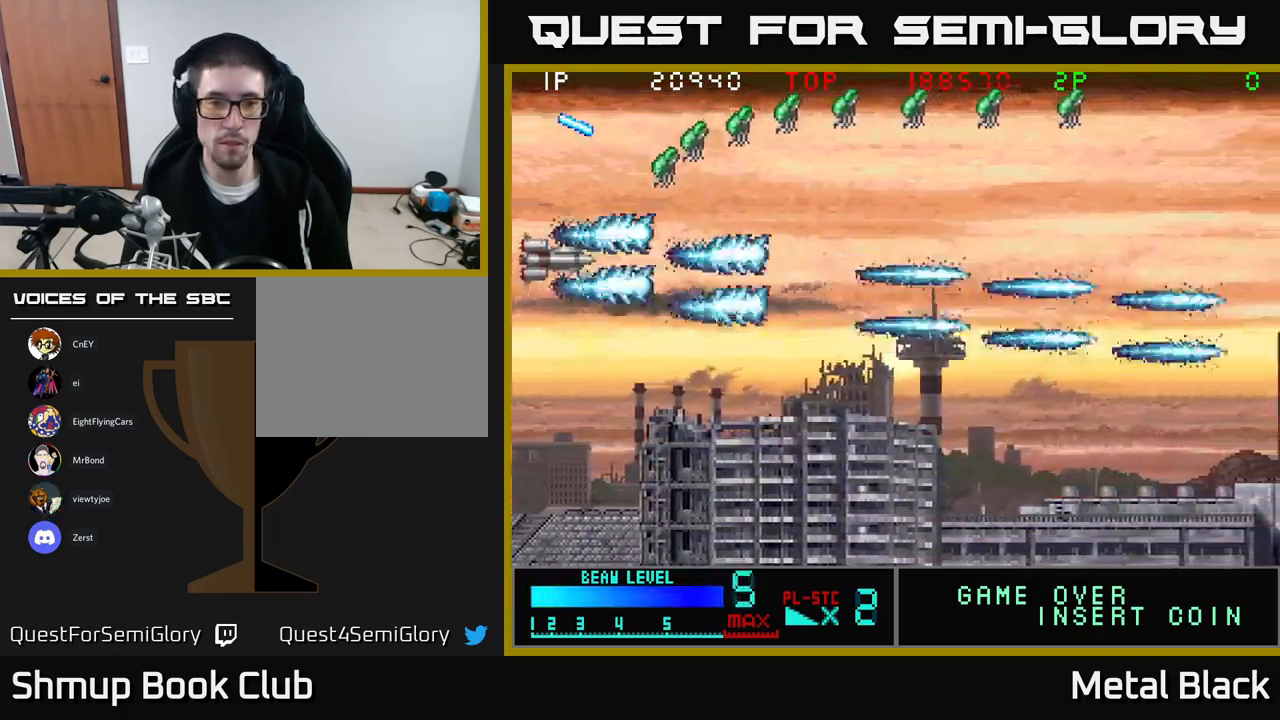
{"buttons": ["A", "DPAD_UP", "DPAD_RIGHT"], "events": [[117, "A", "up"], [200, "A", "down"], [350, "A", "up"], [367, "DPAD_RIGHT", "down"], [400, "A", "down"]]}
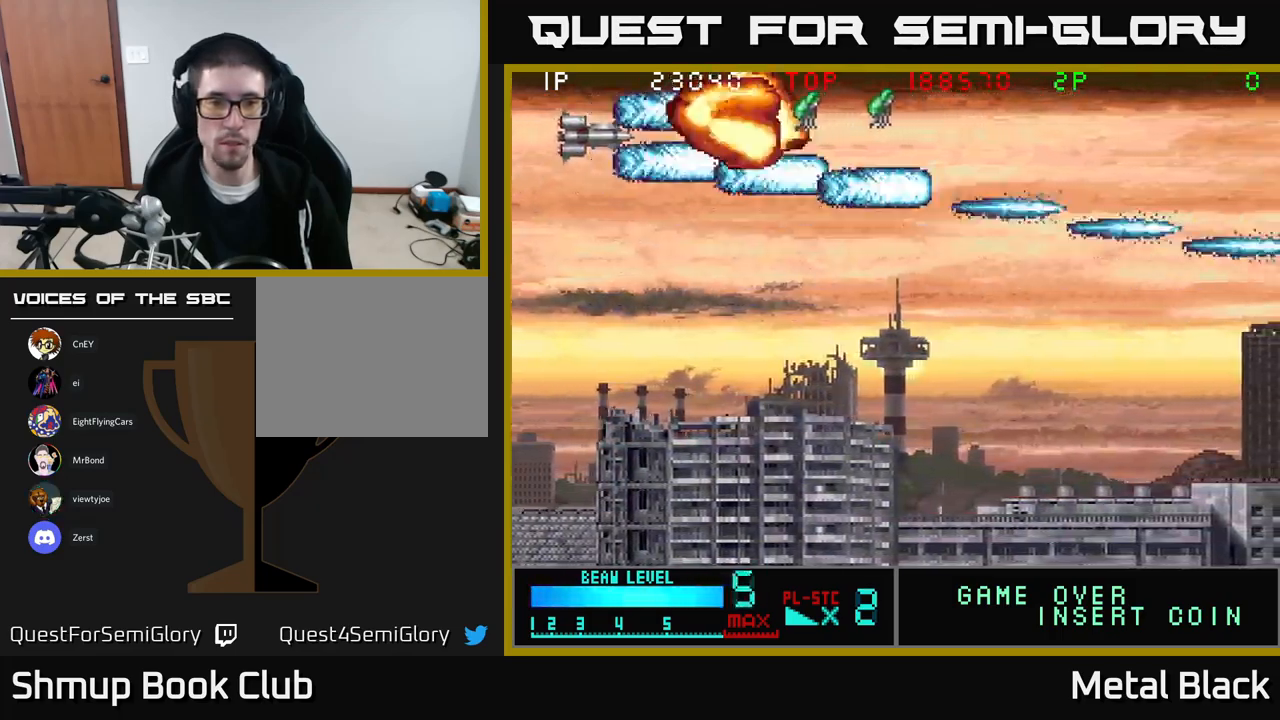
{"buttons": ["A", "DPAD_DOWN", "DPAD_RIGHT"], "events": [[50, "DPAD_UP", "up"], [83, "A", "up"], [133, "A", "down"], [167, "DPAD_DOWN", "down"], [300, "A", "up"], [367, "A", "down"]]}
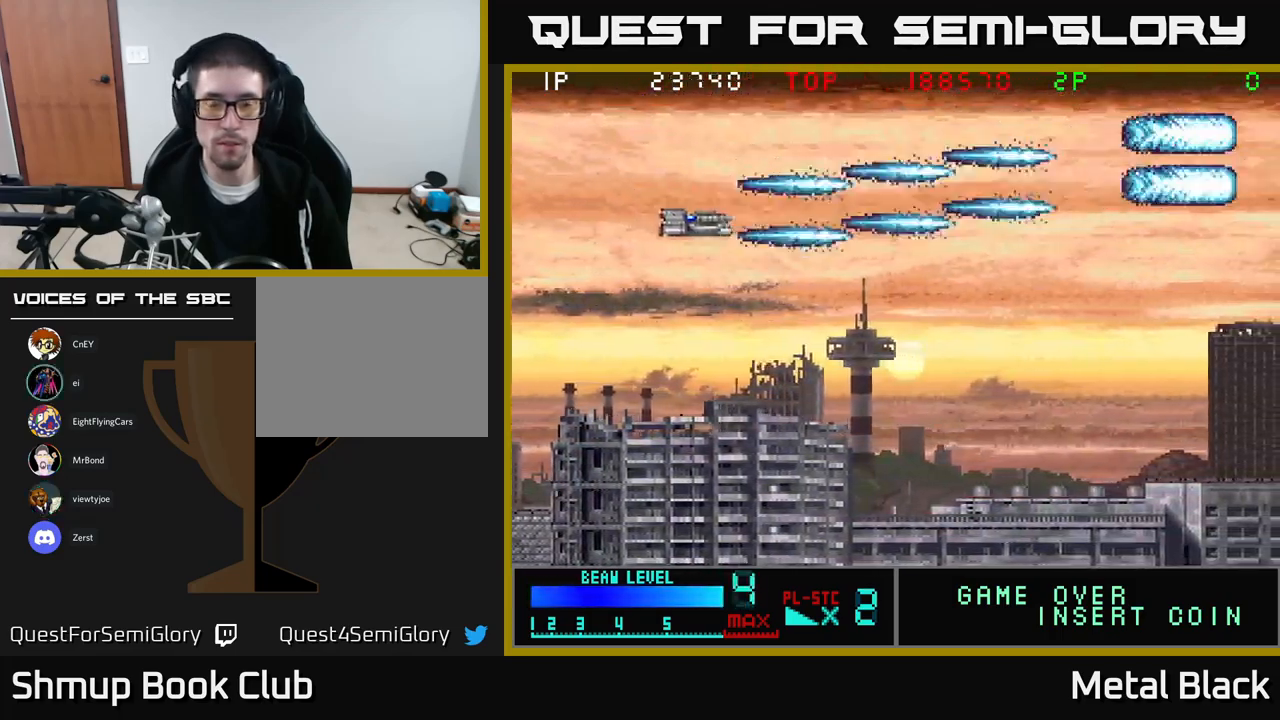
{"buttons": ["A", "DPAD_RIGHT"], "events": [[50, "A", "up"], [233, "A", "down"], [233, "DPAD_DOWN", "up"], [383, "A", "up"], [483, "A", "down"]]}
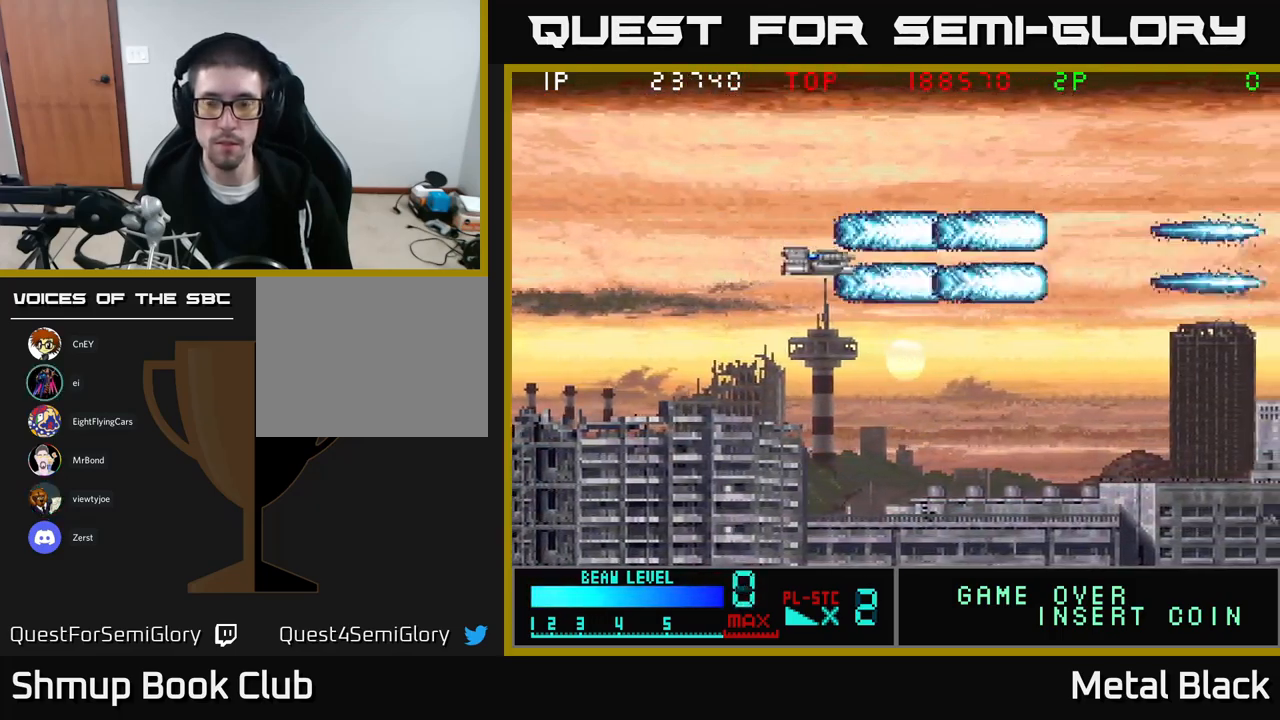
{"buttons": ["A", "DPAD_DOWN"], "events": [[133, "A", "up"], [183, "DPAD_DOWN", "down"], [200, "A", "down"], [383, "A", "up"], [433, "A", "down"], [483, "DPAD_RIGHT", "up"]]}
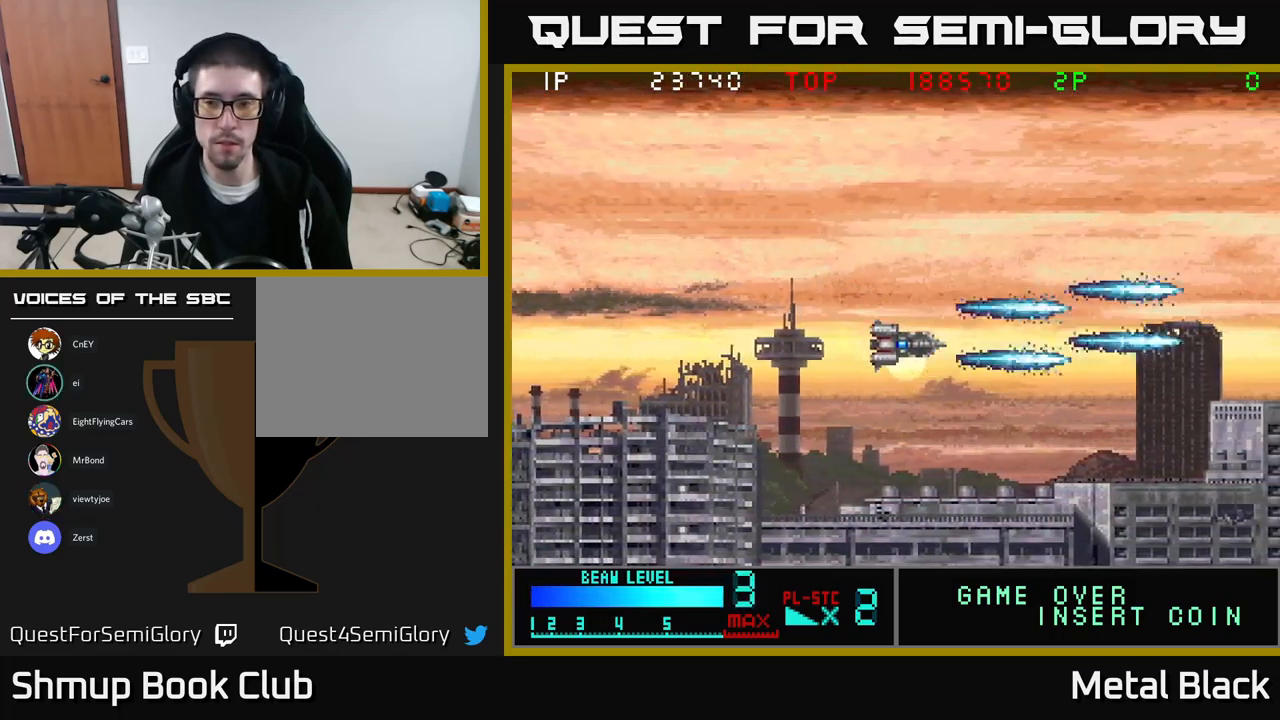
{"buttons": ["A"], "events": [[117, "A", "up"], [117, "DPAD_DOWN", "up"], [200, "A", "down"], [233, "DPAD_LEFT", "down"], [267, "DPAD_UP", "down"], [317, "DPAD_UP", "up"], [333, "A", "up"], [350, "DPAD_LEFT", "up"], [400, "A", "down"]]}
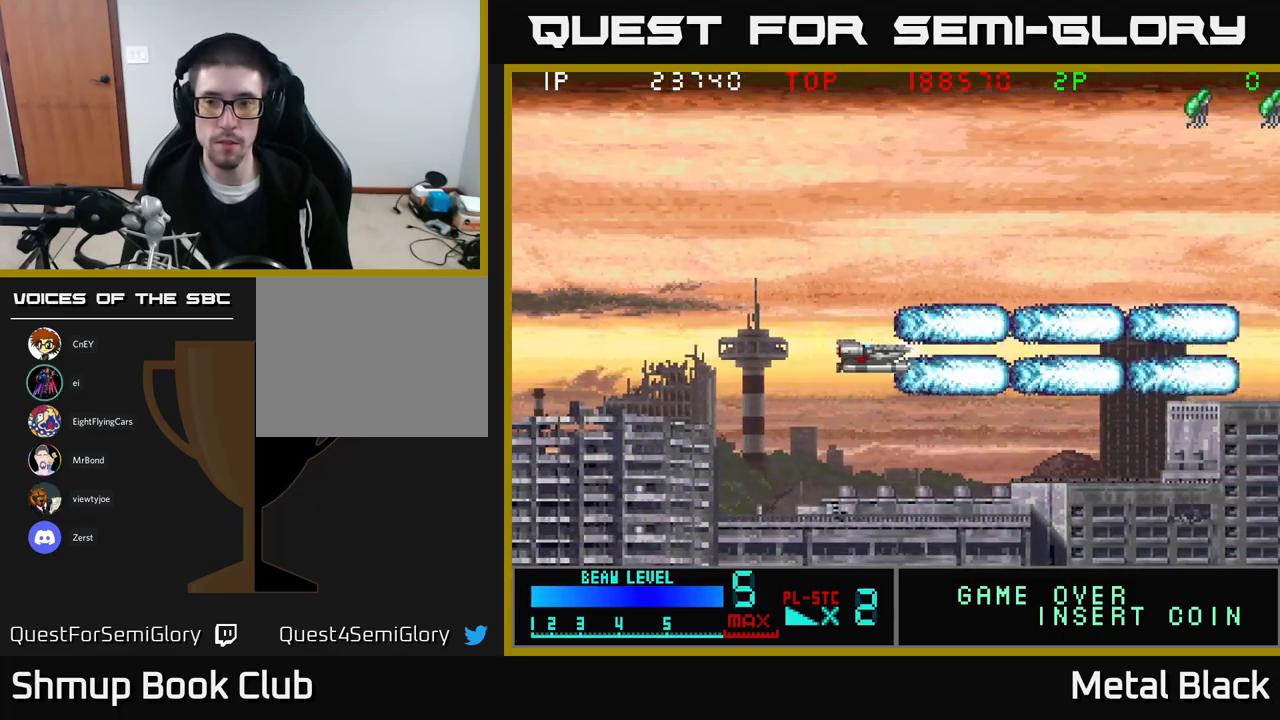
{"buttons": ["A", "DPAD_UP"], "events": [[67, "A", "up"], [133, "A", "down"], [133, "DPAD_UP", "down"], [150, "DPAD_LEFT", "down"], [283, "A", "up"], [350, "A", "down"], [367, "DPAD_LEFT", "up"]]}
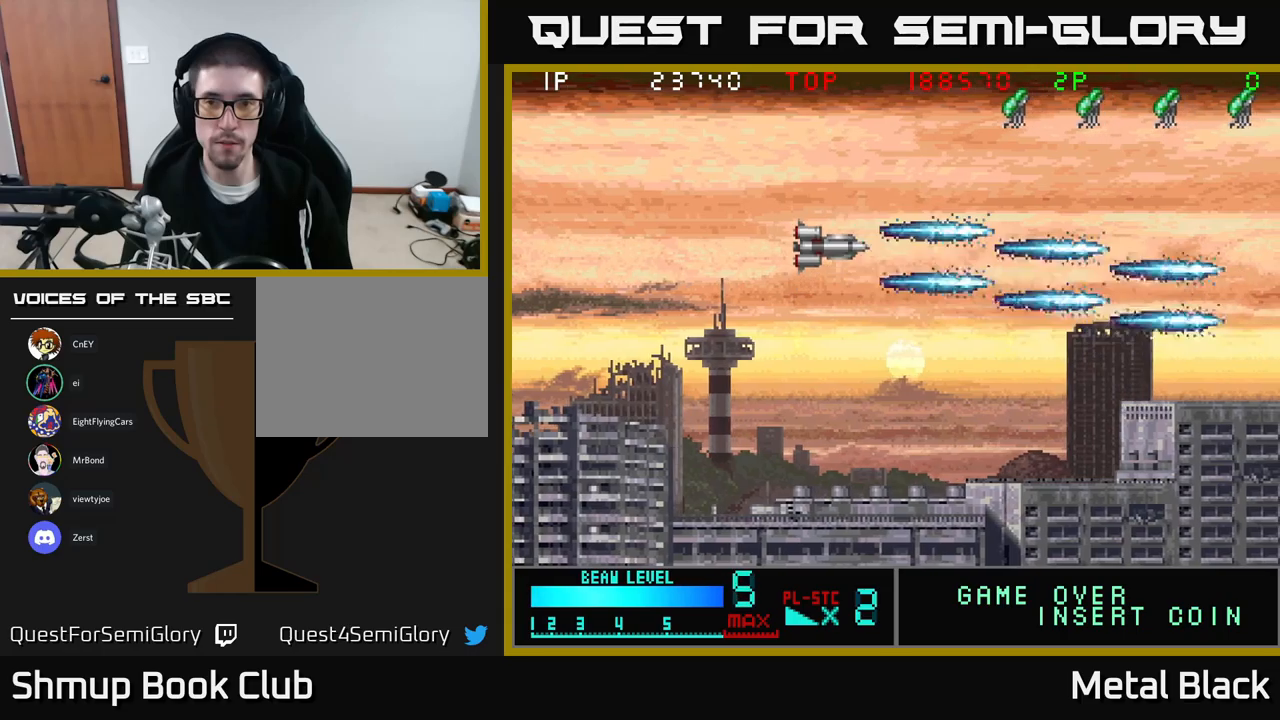
{"buttons": ["A"], "events": [[34, "A", "up"], [84, "A", "down"], [167, "DPAD_LEFT", "down"], [217, "A", "up"], [284, "A", "down"], [434, "DPAD_LEFT", "up"], [434, "DPAD_UP", "up"], [450, "A", "up"], [500, "A", "down"]]}
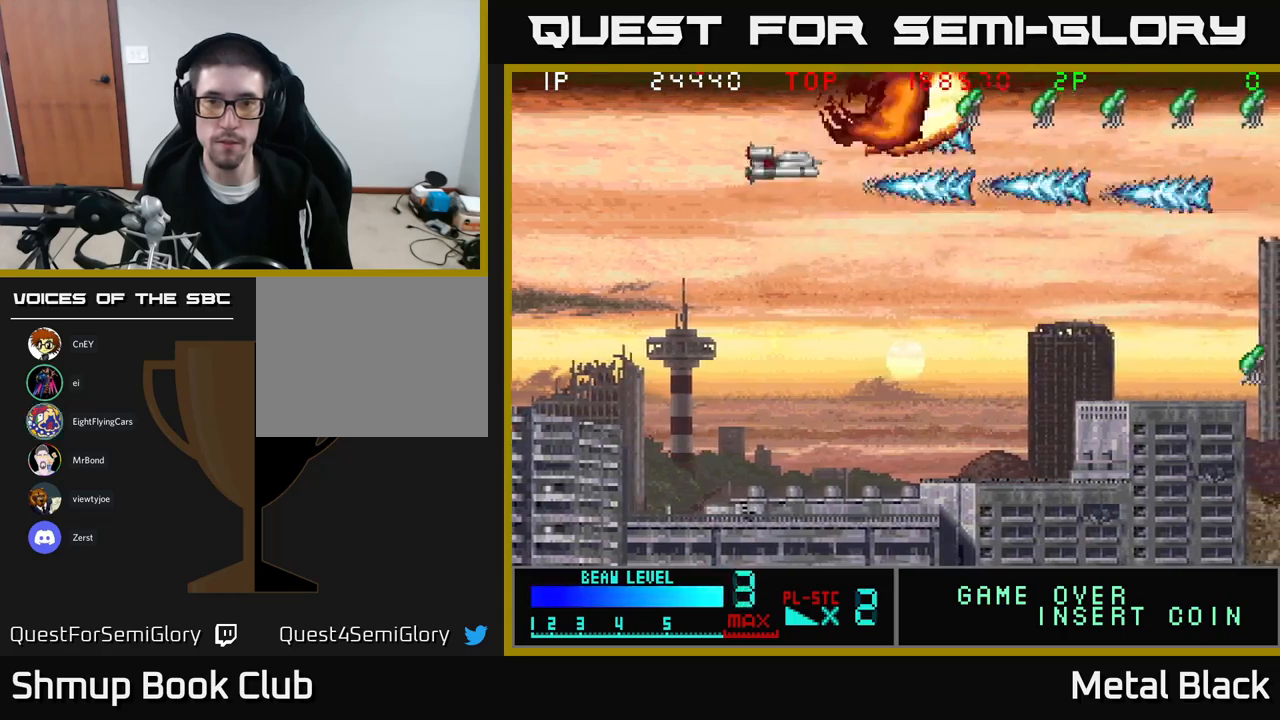
{"buttons": ["A", "DPAD_DOWN"], "events": [[184, "A", "up"], [217, "A", "down"], [400, "A", "up"], [450, "A", "down"], [467, "DPAD_DOWN", "down"]]}
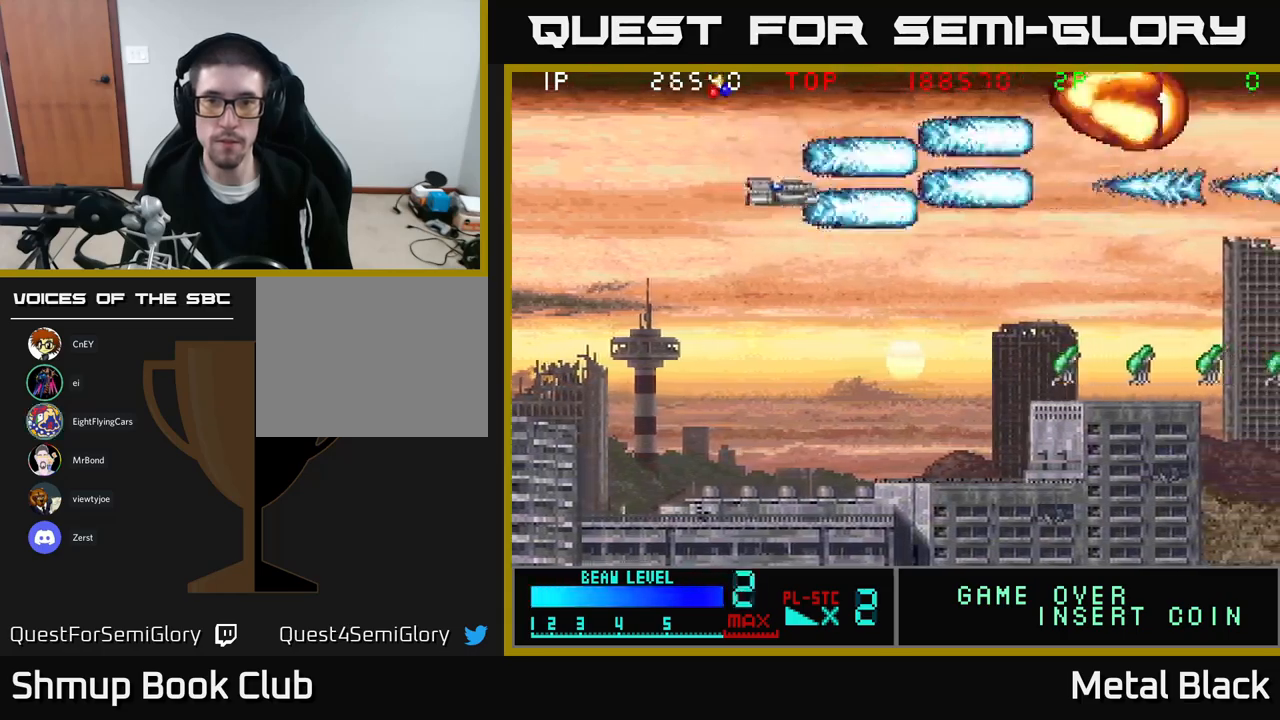
{"buttons": ["A", "DPAD_DOWN"], "events": [[167, "A", "up"], [217, "A", "down"], [367, "A", "up"], [434, "A", "down"]]}
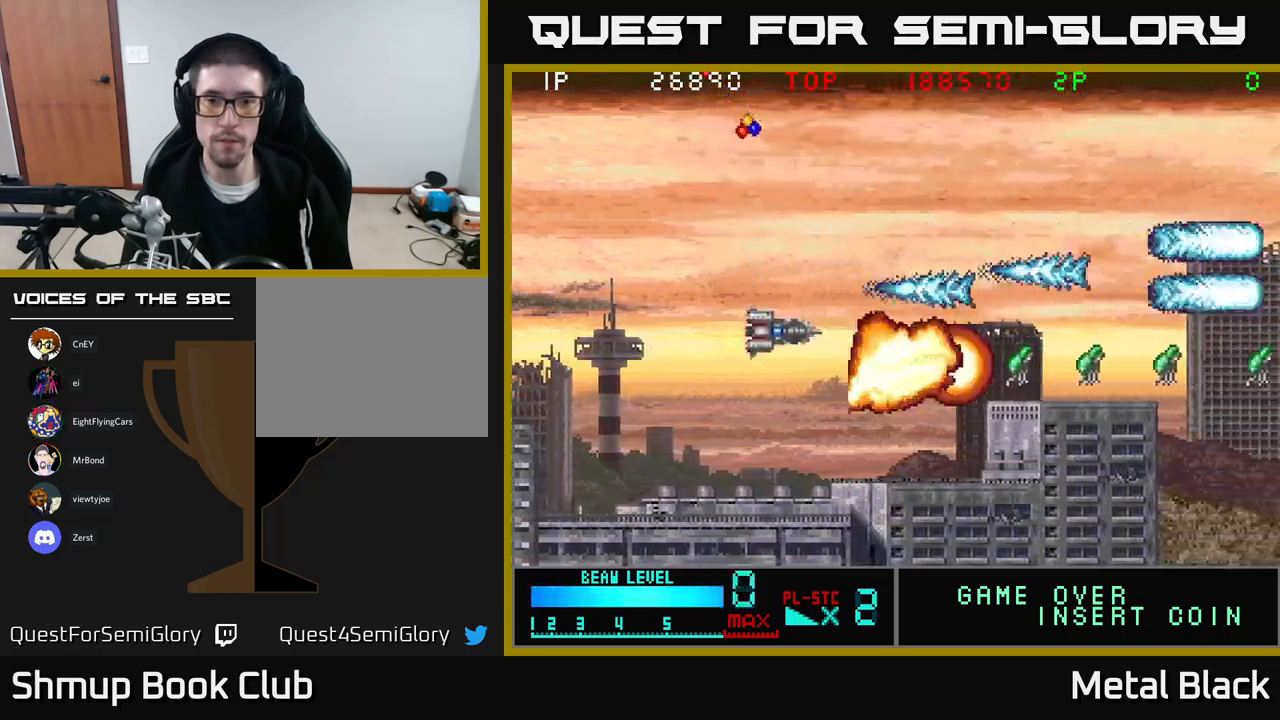
{"buttons": ["A"], "events": [[117, "A", "up"], [117, "DPAD_LEFT", "down"], [150, "A", "down"], [184, "DPAD_DOWN", "up"], [300, "DPAD_LEFT", "up"], [317, "A", "up"], [350, "A", "down"]]}
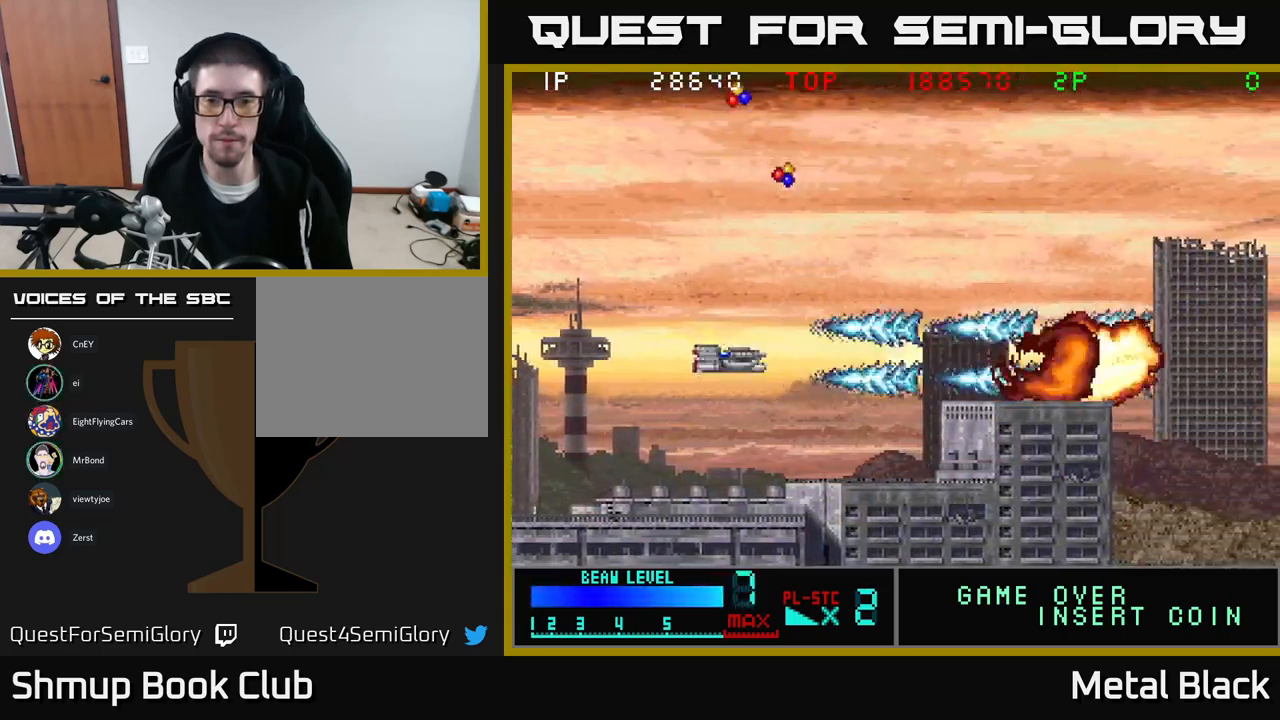
{"buttons": ["DPAD_UP", "DPAD_RIGHT"], "events": [[34, "A", "up"], [84, "A", "down"], [84, "DPAD_UP", "down"], [100, "DPAD_RIGHT", "down"], [100, "DPAD_UP", "up"], [117, "DPAD_UP", "down"], [134, "DPAD_UP", "up"], [184, "DPAD_UP", "down"], [234, "A", "up"], [284, "A", "down"], [484, "A", "up"]]}
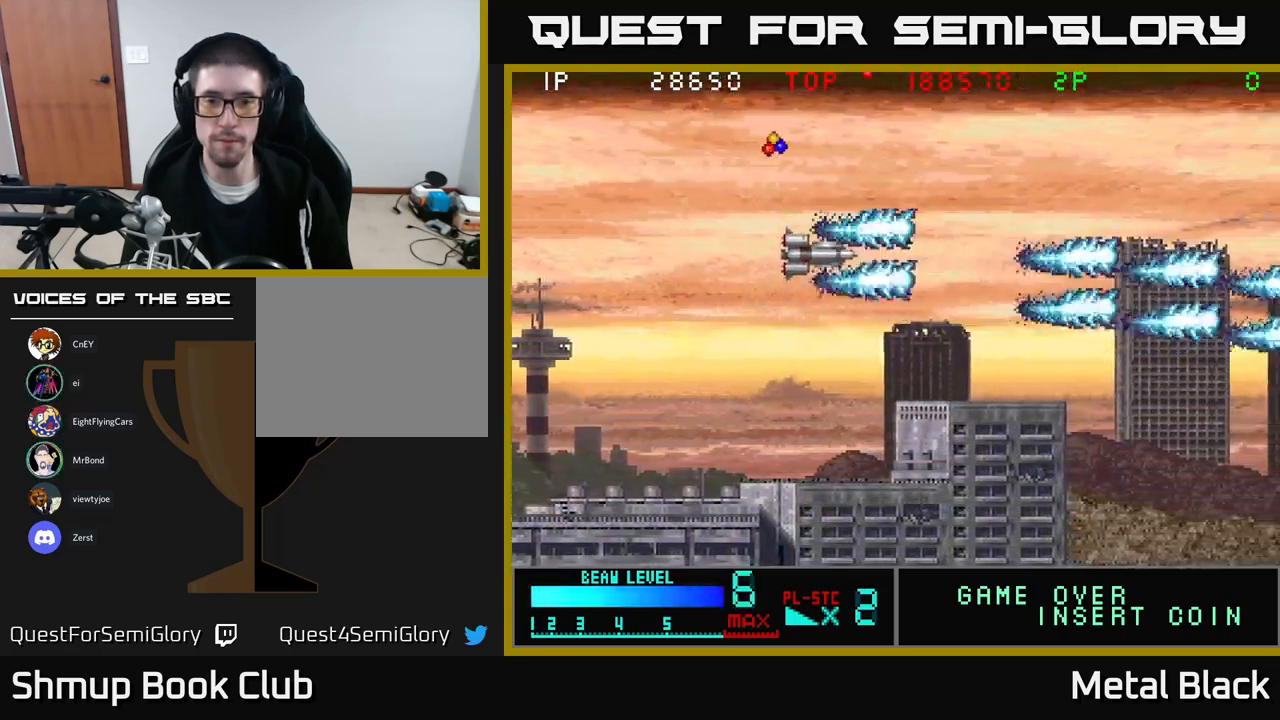
{"buttons": ["A", "DPAD_UP", "DPAD_RIGHT"], "events": [[34, "A", "down"], [150, "DPAD_RIGHT", "up"], [200, "A", "up"], [267, "DPAD_LEFT", "down"], [284, "A", "down"], [400, "DPAD_LEFT", "up"], [450, "A", "up"], [484, "DPAD_RIGHT", "down"], [500, "A", "down"]]}
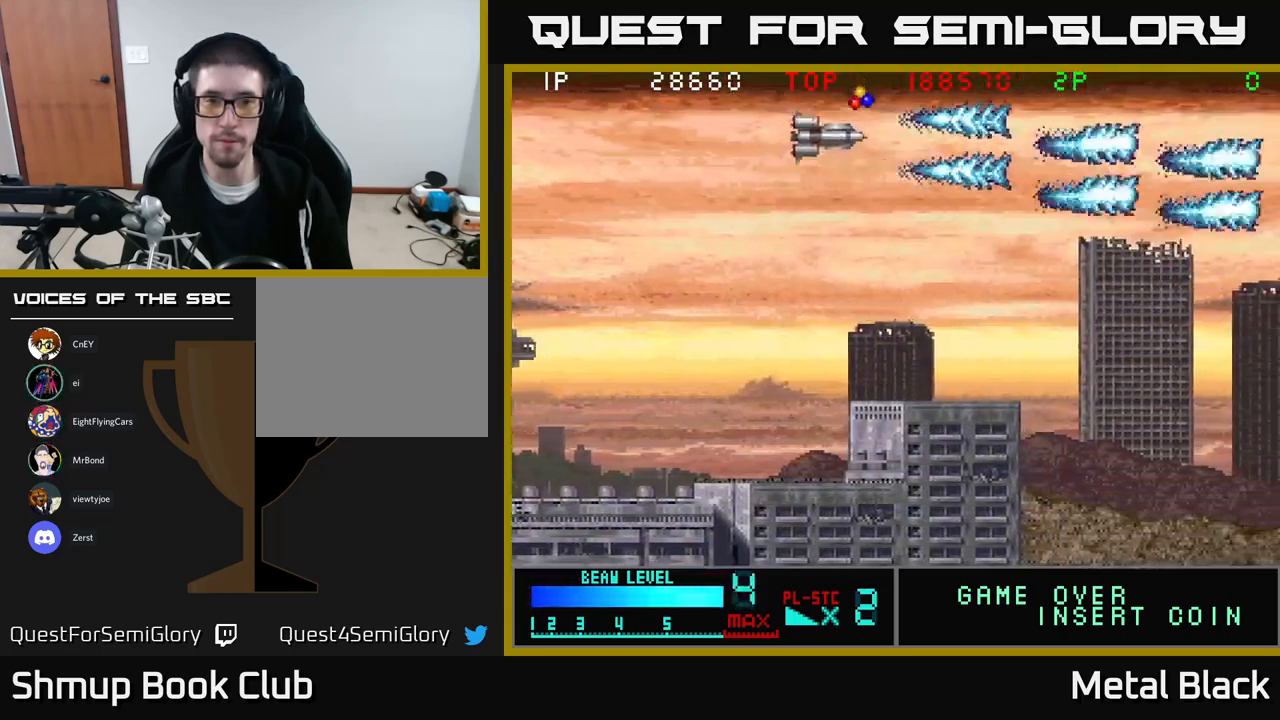
{"buttons": ["A", "DPAD_DOWN", "DPAD_LEFT"], "events": [[200, "A", "up"], [200, "DPAD_UP", "up"], [217, "DPAD_RIGHT", "up"], [267, "A", "down"], [267, "DPAD_DOWN", "down"], [284, "DPAD_LEFT", "down"], [400, "A", "up"], [484, "A", "down"]]}
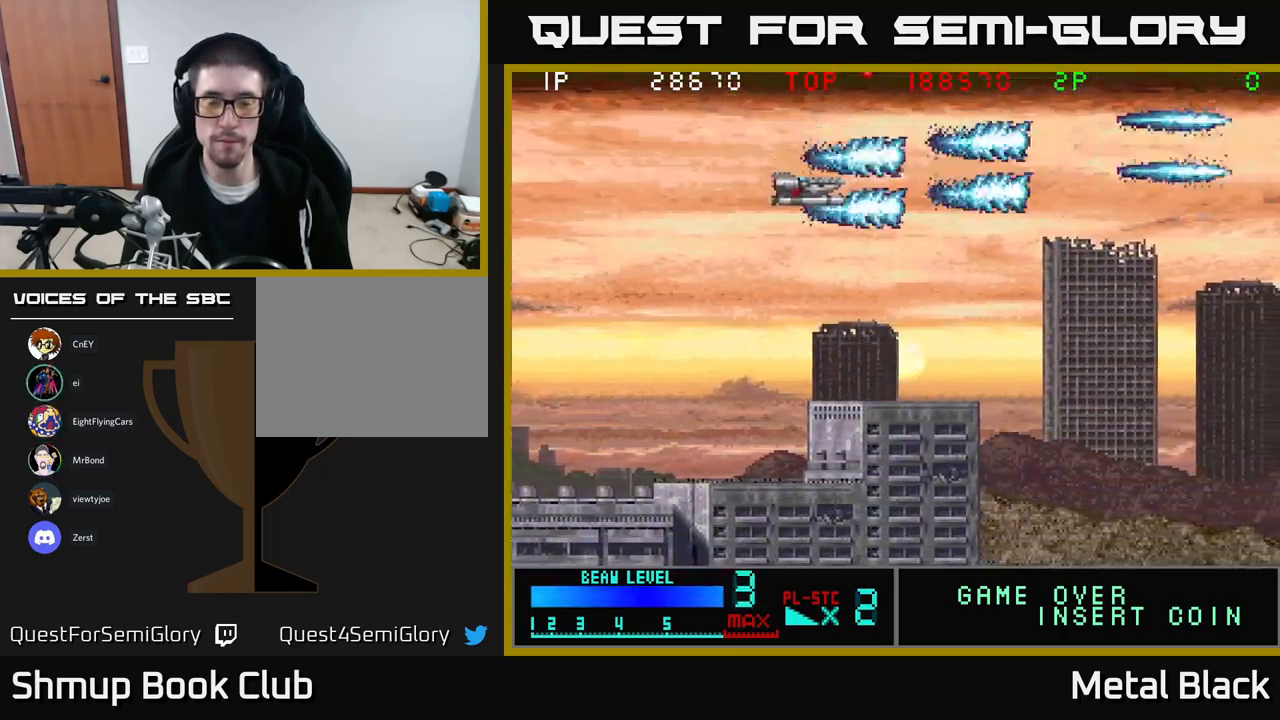
{"buttons": ["A", "DPAD_UP", "DPAD_RIGHT"], "events": [[67, "DPAD_LEFT", "up"], [184, "A", "up"], [217, "A", "down"], [367, "DPAD_DOWN", "up"], [400, "A", "up"], [450, "DPAD_RIGHT", "down"], [484, "A", "down"], [484, "DPAD_UP", "down"]]}
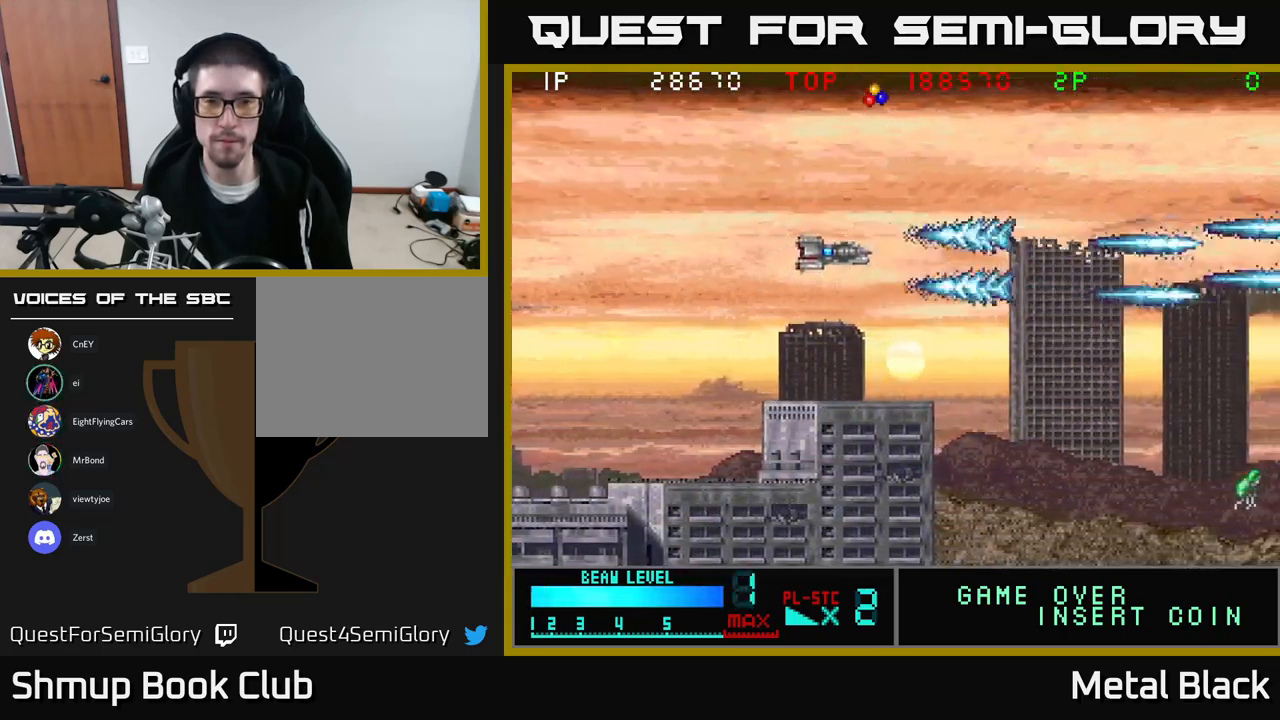
{"buttons": ["A", "DPAD_UP"], "events": [[134, "A", "up"], [217, "A", "down"], [317, "DPAD_RIGHT", "up"], [400, "A", "up"], [484, "A", "down"]]}
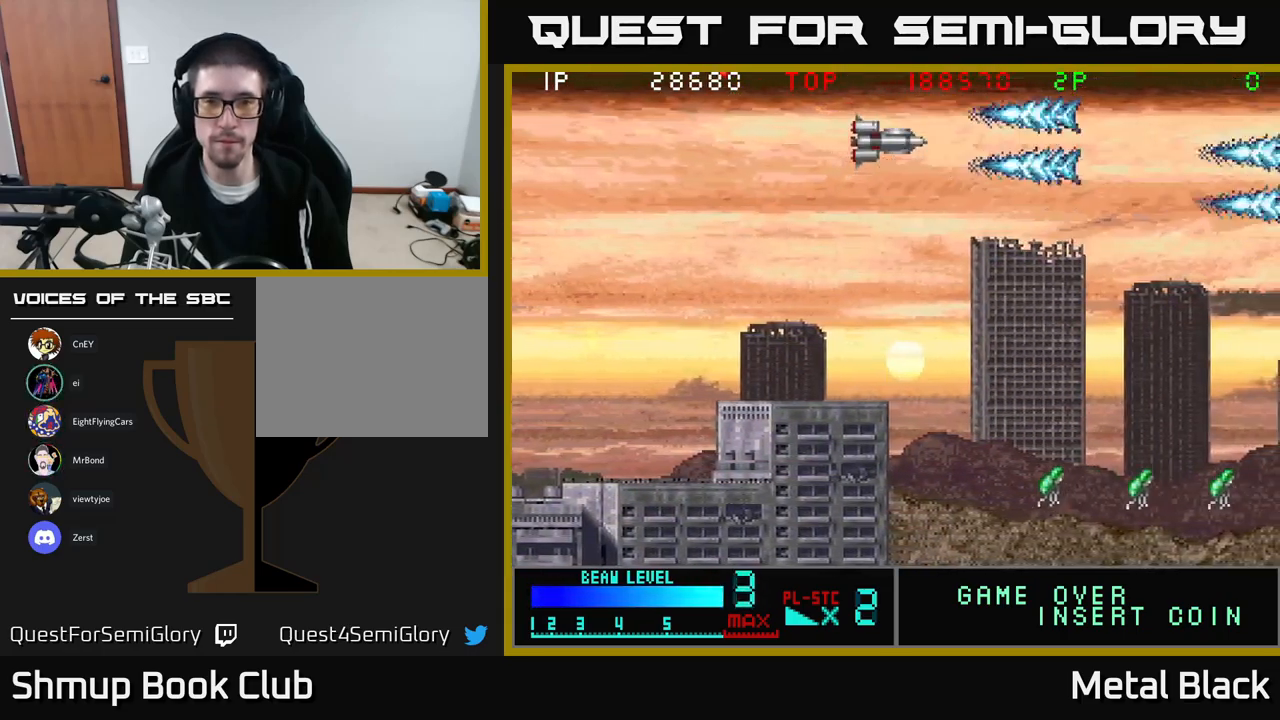
{"buttons": ["A", "DPAD_DOWN", "DPAD_LEFT"], "events": [[17, "DPAD_UP", "up"], [67, "DPAD_DOWN", "down"], [100, "DPAD_LEFT", "down"], [167, "A", "up"], [250, "A", "down"], [400, "A", "up"], [467, "A", "down"]]}
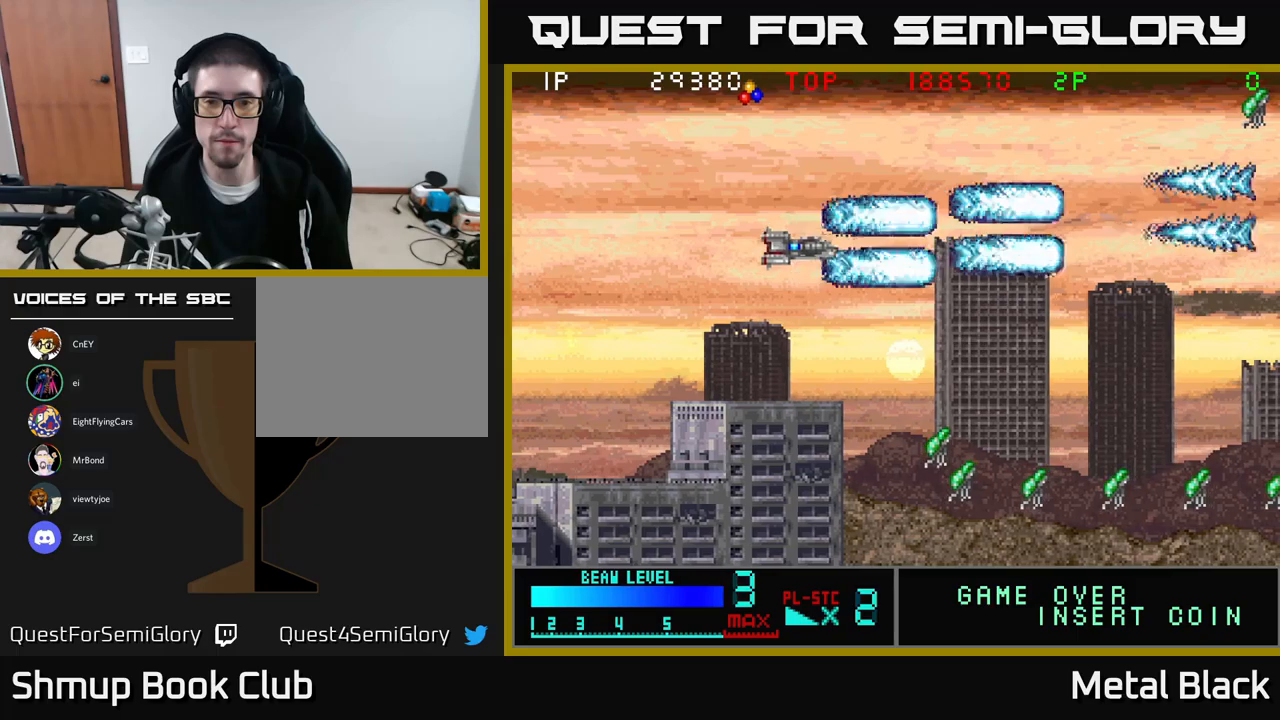
{"buttons": ["A"], "events": [[66, "DPAD_LEFT", "up"], [116, "A", "up"], [216, "A", "down"], [350, "A", "up"], [416, "A", "down"], [416, "DPAD_DOWN", "up"]]}
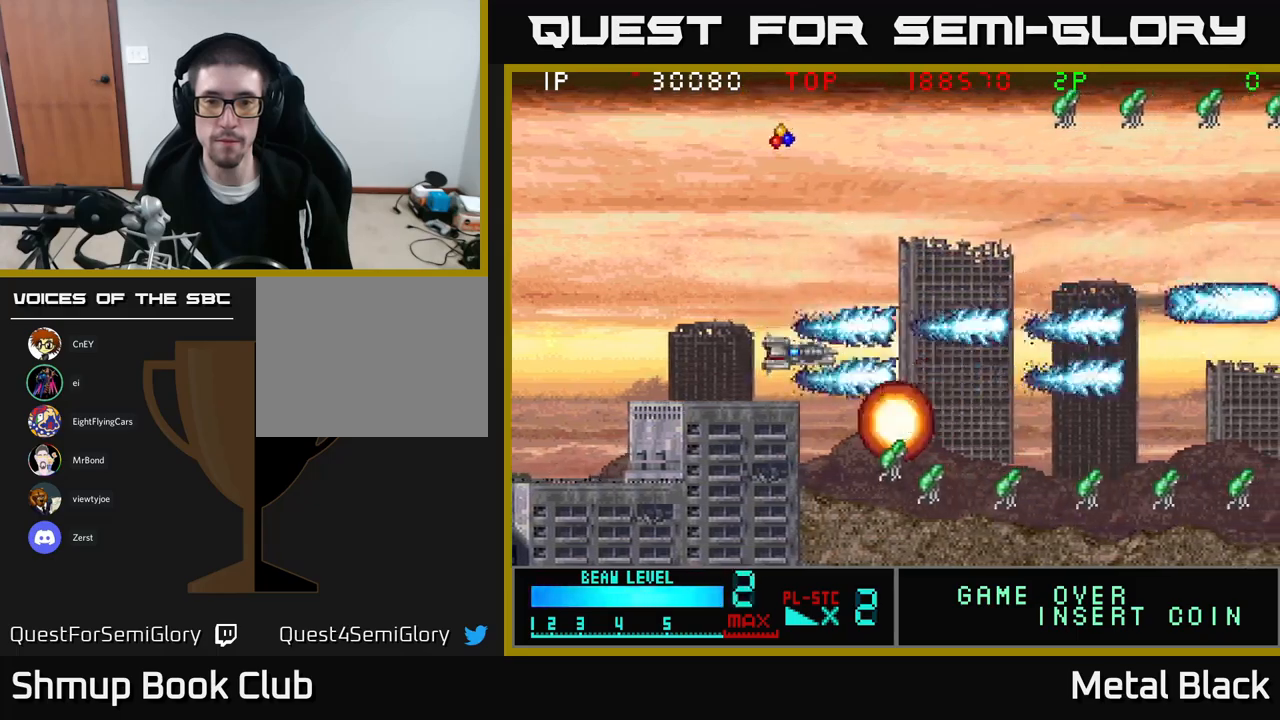
{"buttons": ["DPAD_LEFT"], "events": [[83, "A", "up"], [133, "A", "down"], [283, "A", "up"], [333, "A", "down"], [450, "DPAD_LEFT", "down"], [483, "A", "up"]]}
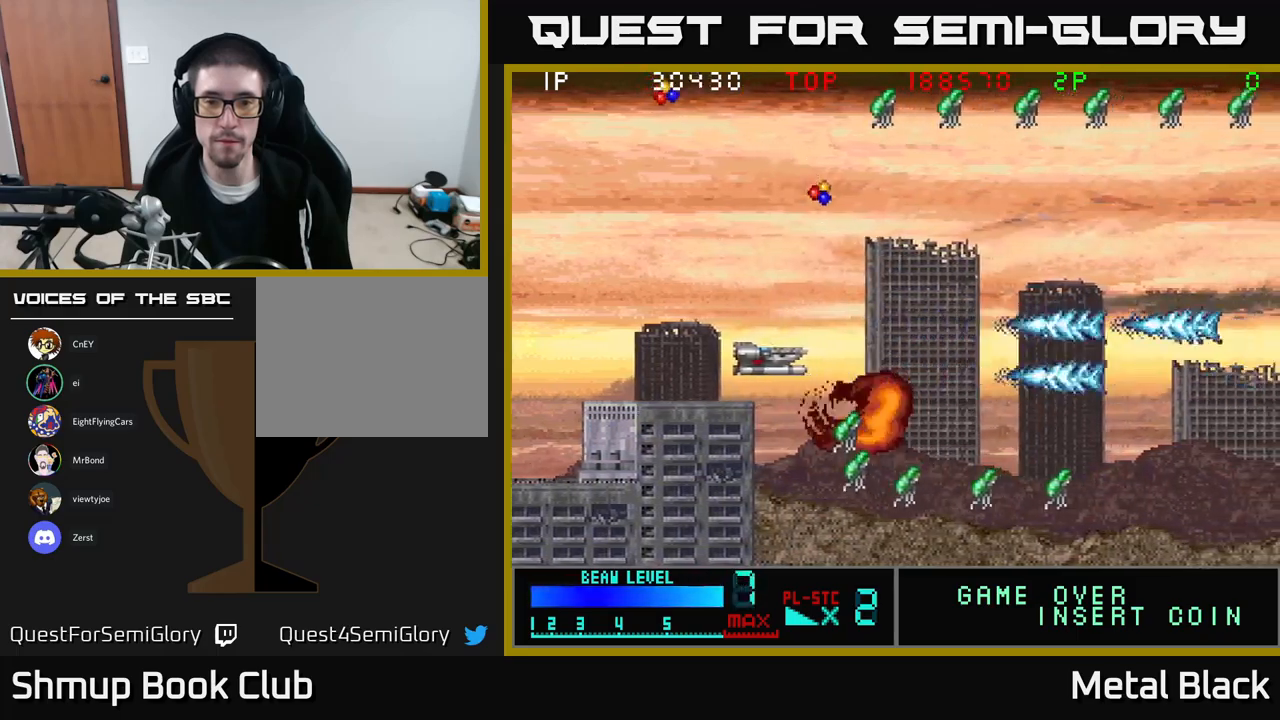
{"buttons": ["A", "DPAD_LEFT"], "events": [[66, "A", "down"], [200, "A", "up"], [266, "A", "down"], [450, "A", "up"], [500, "A", "down"]]}
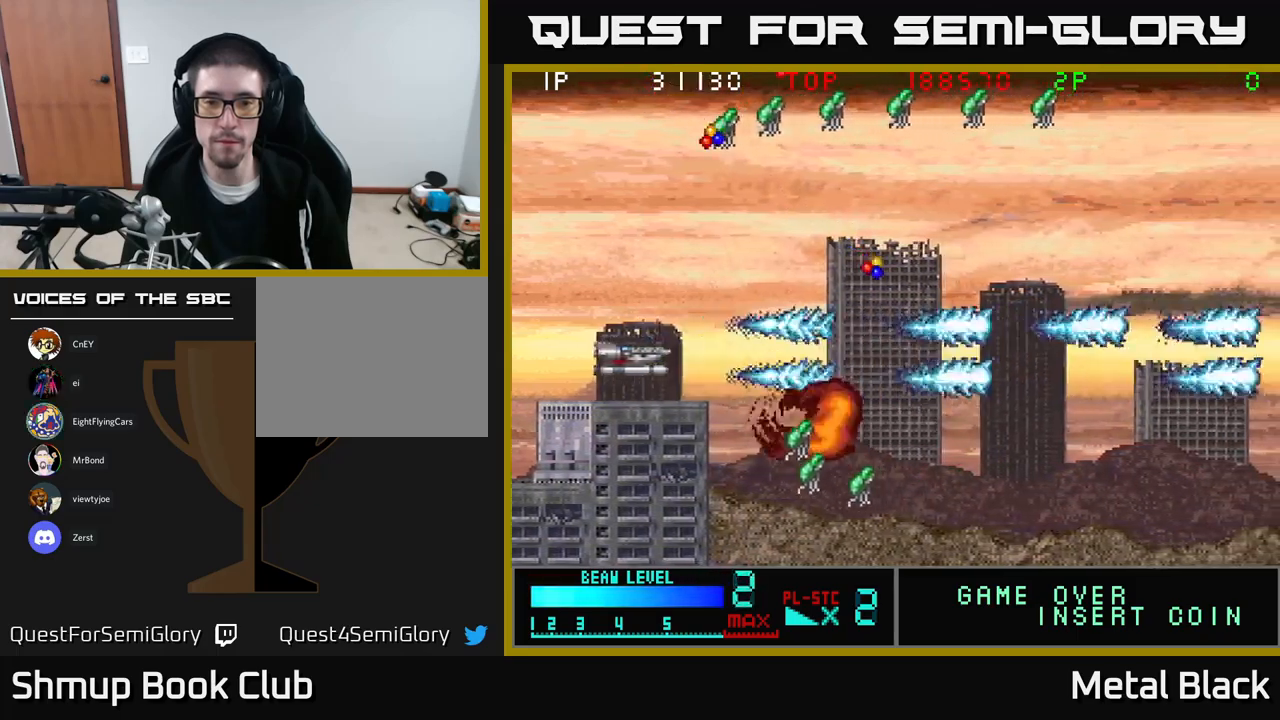
{"buttons": ["A"], "events": [[166, "A", "up"], [183, "DPAD_LEFT", "up"], [250, "A", "down"], [400, "A", "up"], [450, "A", "down"]]}